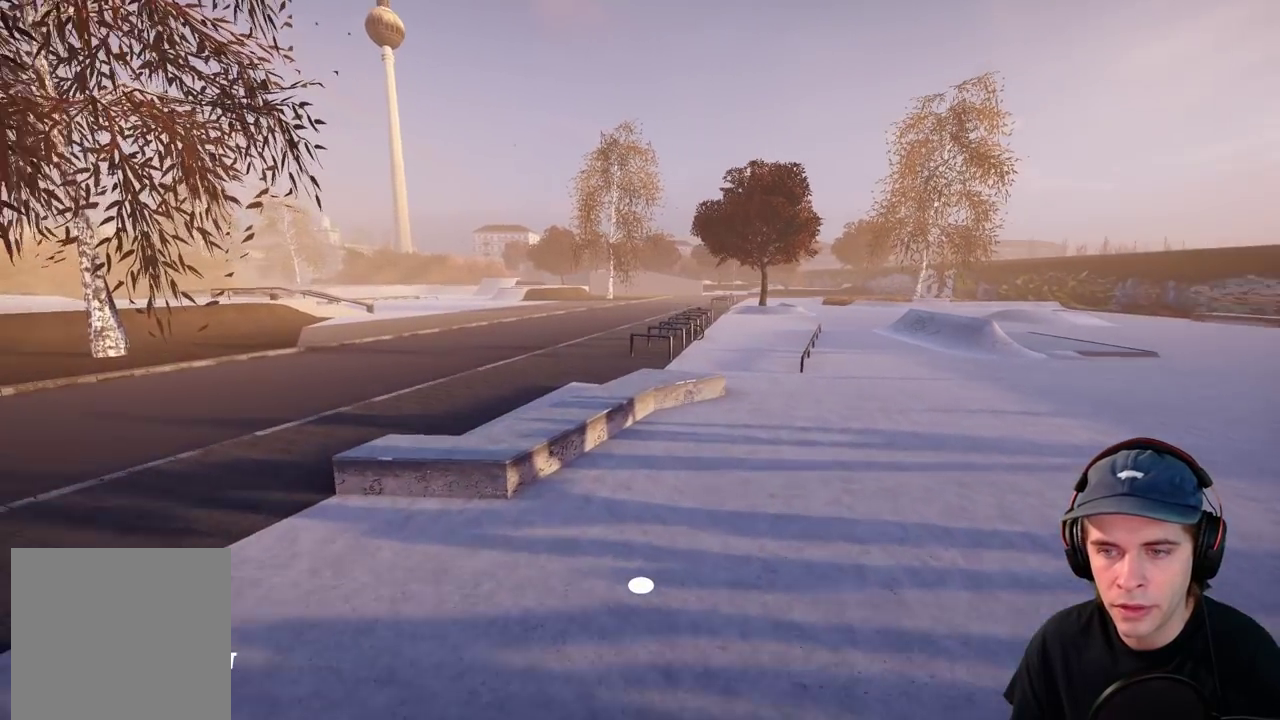
Gameplay with a controller (Xbox layout); each line is a JSON object with the inputs held at the frame after it (dt_ms = milliseconds from this image to that frame). "events" lists button and stick changes between this image and that frame as [ms after this image, input, new state], when the widget could be followed in between. This overlay highlights the sticks when they move; stick clicks (L3 R3) are not distinguishable. Not read: DPAD_DOWN DPAD_LEFT DPAD_RIGHT HOME L3 R1 R3 SELECT START.
{"dt_ms": 700, "buttons": [], "left_stick": "center", "right_stick": "center", "events": [[617, "left_stick", "center"], [617, "right_stick", "center"]]}
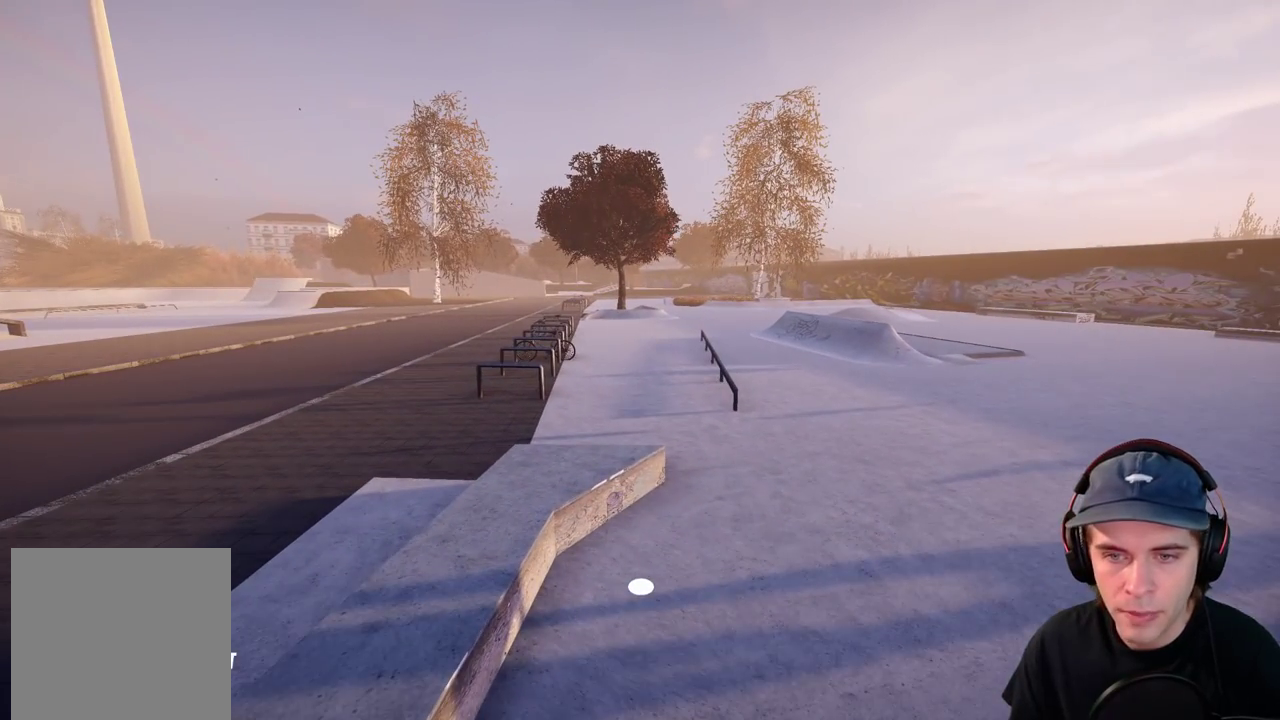
{"dt_ms": 400, "buttons": [], "left_stick": "center", "right_stick": "center"}
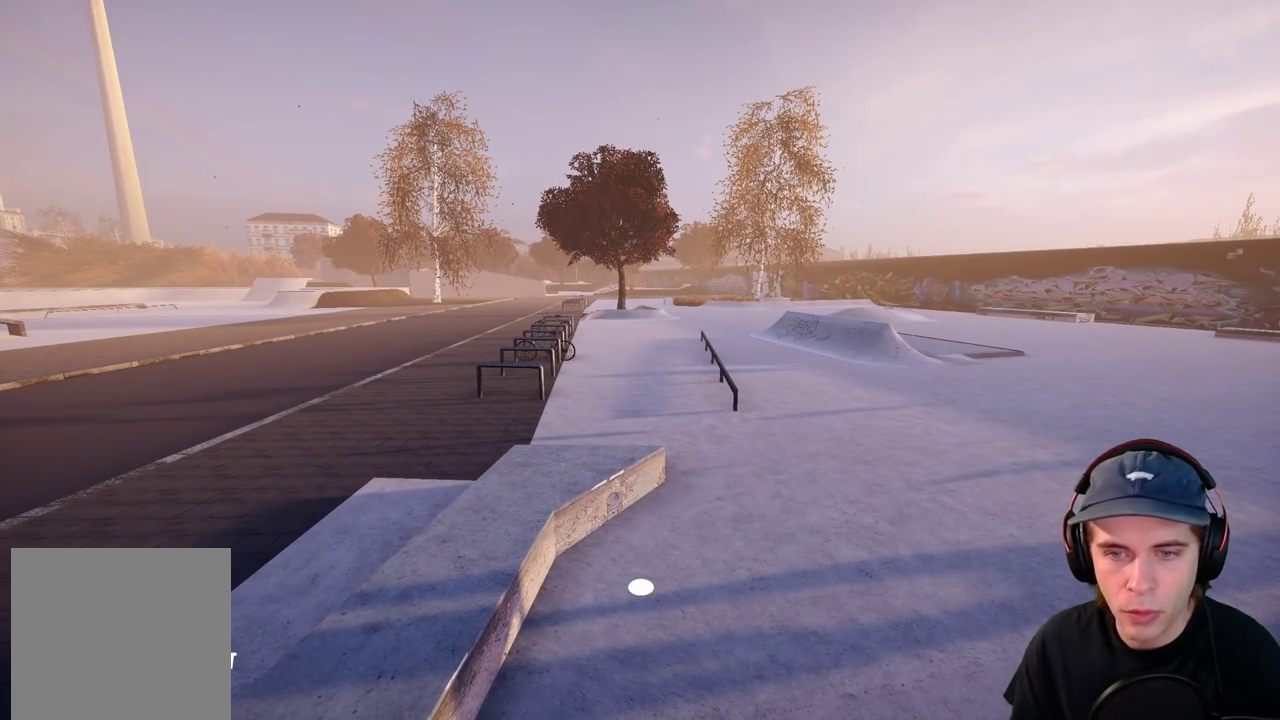
{"dt_ms": 500, "buttons": [], "left_stick": "center", "right_stick": "center"}
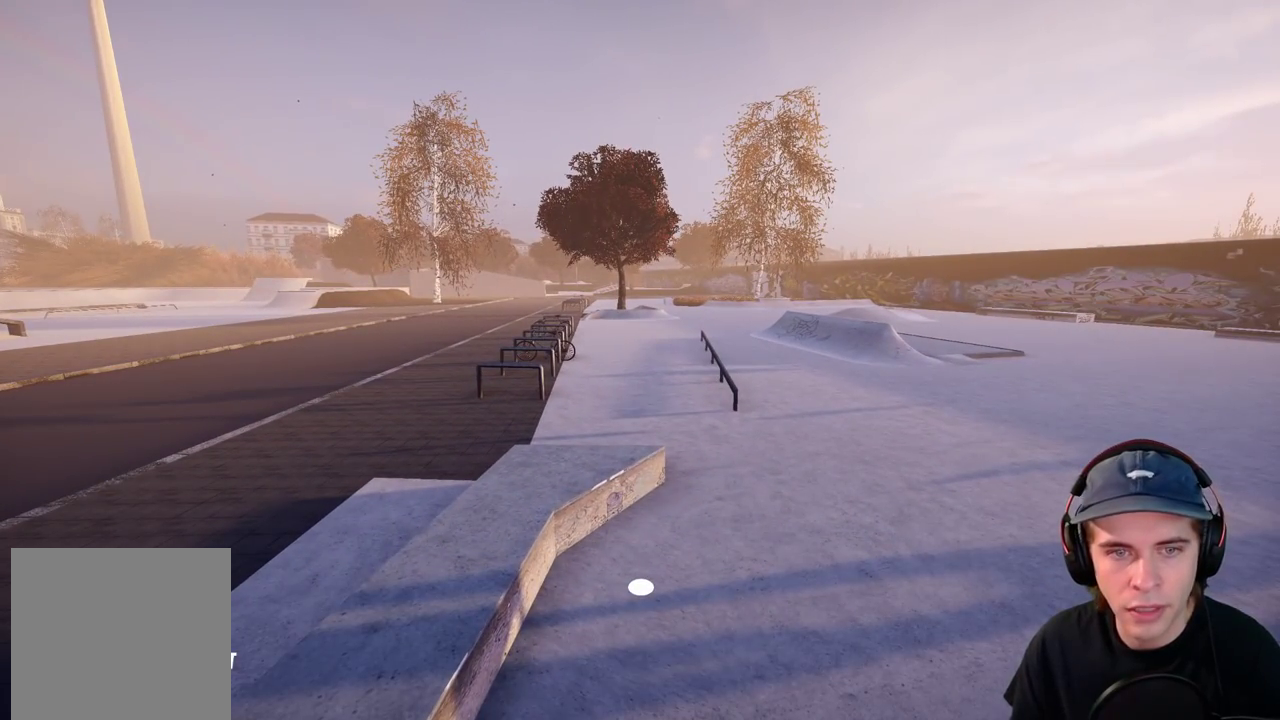
{"dt_ms": 500, "buttons": [], "left_stick": "center", "right_stick": "center"}
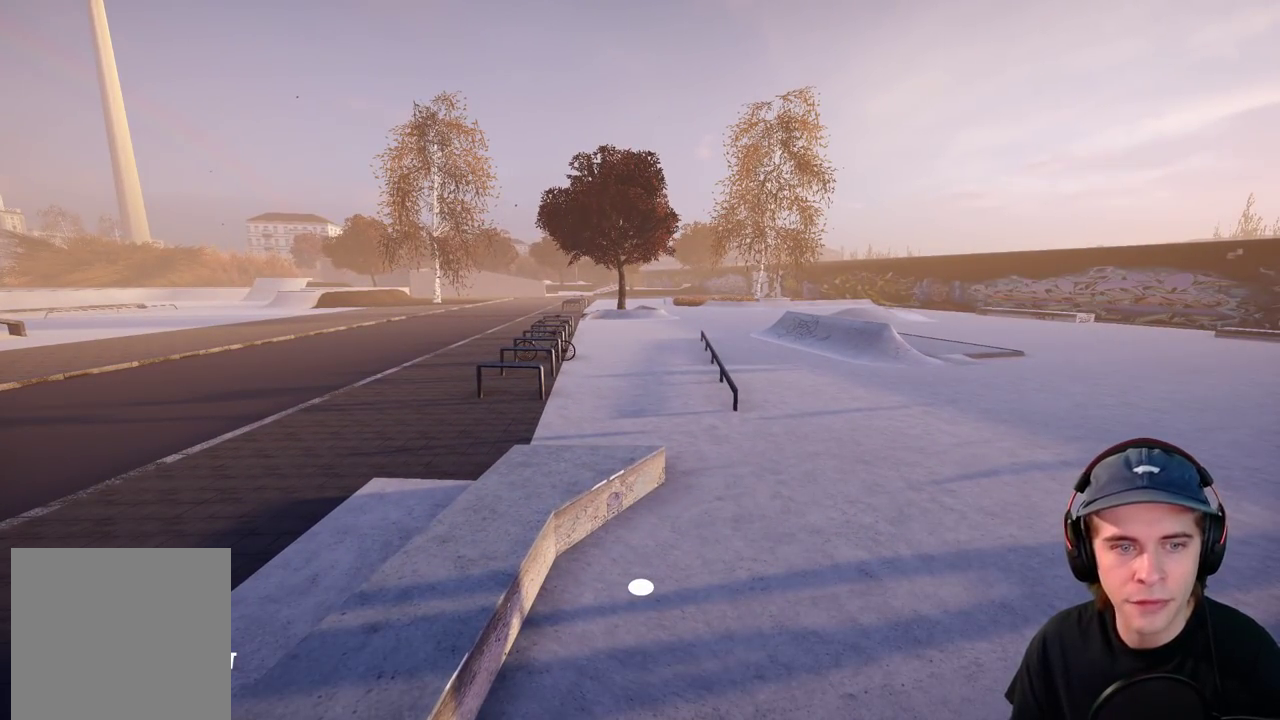
{"dt_ms": 500, "buttons": [], "left_stick": "center", "right_stick": "center"}
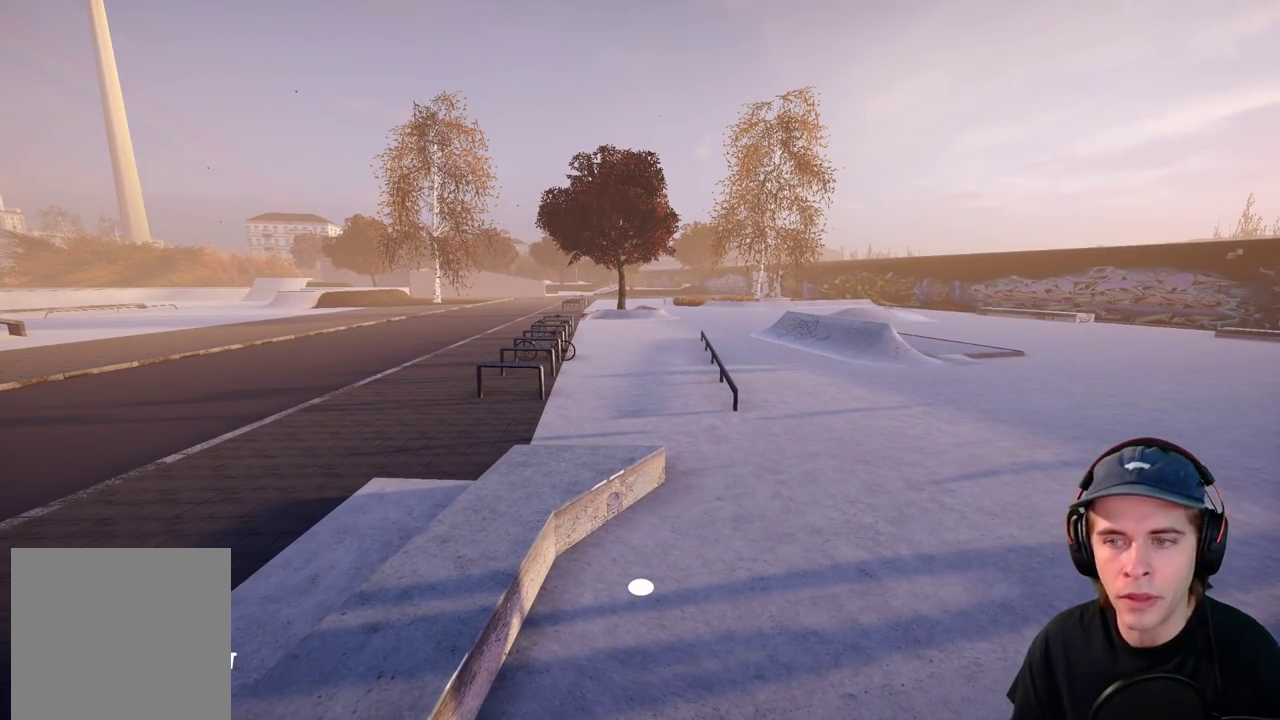
{"dt_ms": 500, "buttons": [], "left_stick": "down-left", "right_stick": "left"}
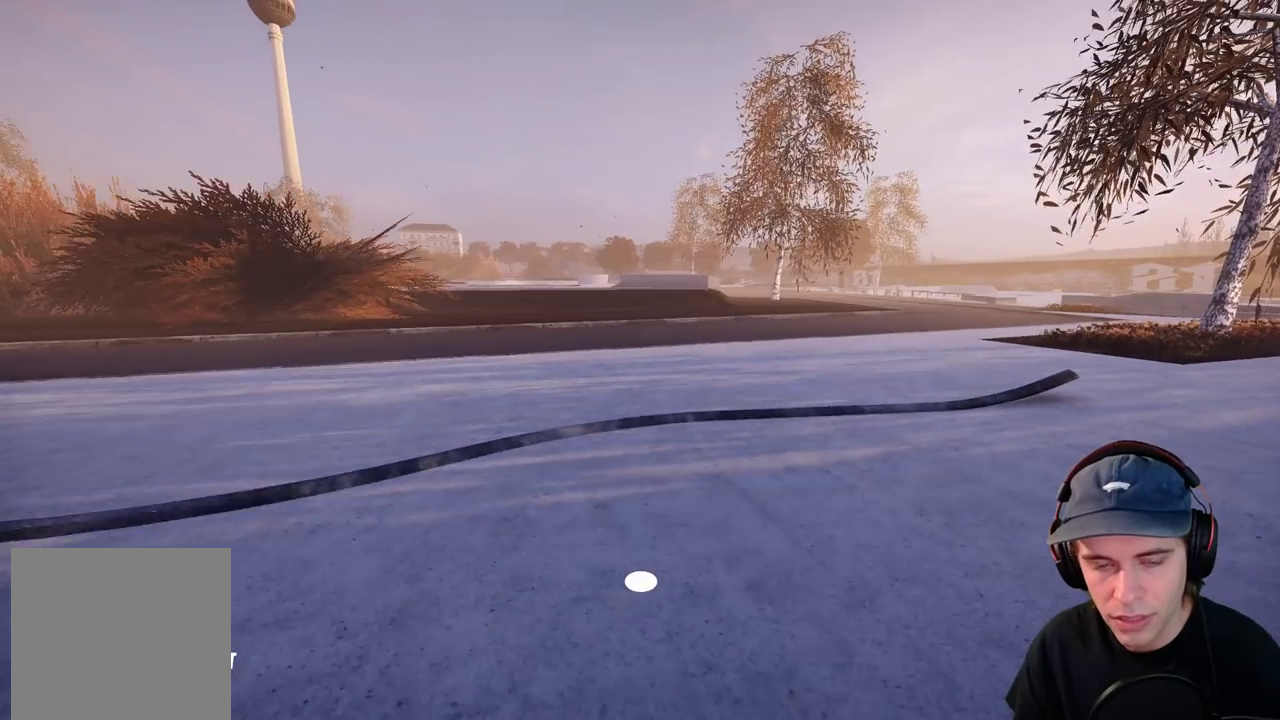
{"dt_ms": 400, "buttons": [], "left_stick": "left", "right_stick": "right", "events": [[217, "left_stick", "left"], [217, "right_stick", "down-right"], [400, "right_stick", "right"]]}
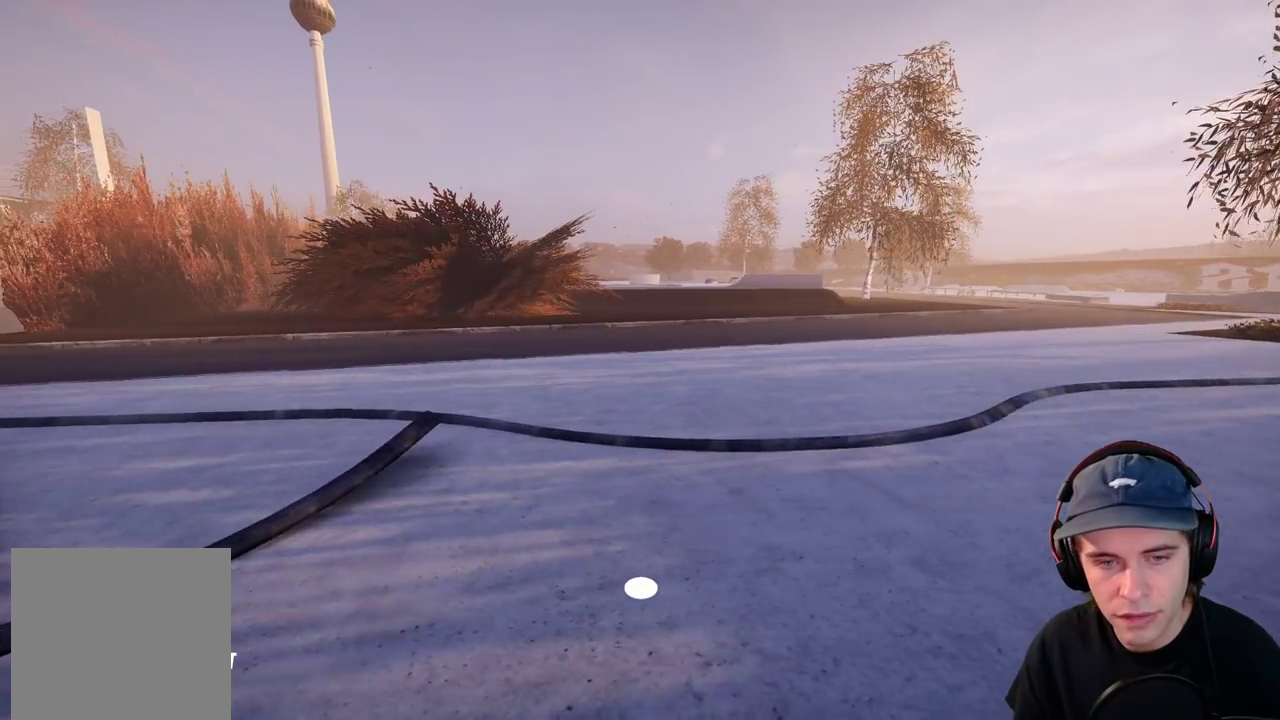
{"dt_ms": 800, "buttons": [], "left_stick": "down-left", "right_stick": "right", "events": [[167, "left_stick", "down-left"]]}
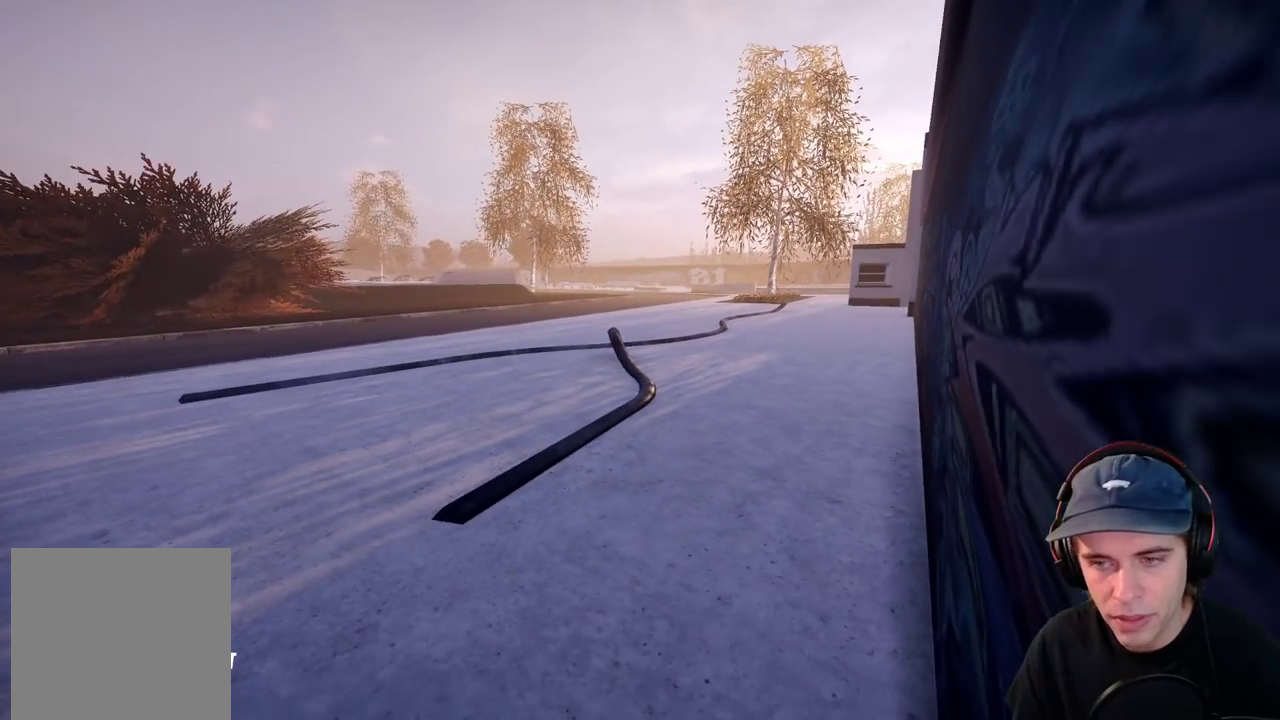
{"dt_ms": 300, "buttons": [], "left_stick": "up-left", "right_stick": "right", "events": [[33, "left_stick", "right"], [183, "left_stick", "up-left"]]}
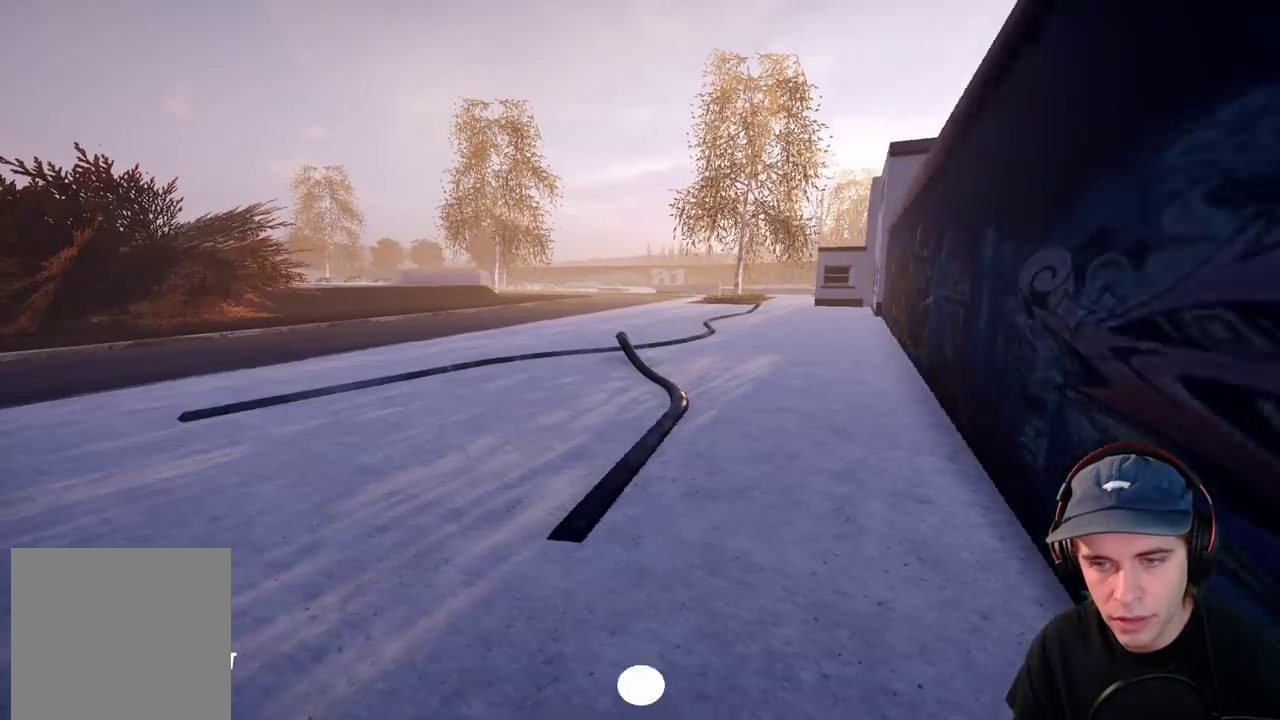
{"dt_ms": 400, "buttons": [], "left_stick": "center", "right_stick": "right", "events": [[200, "left_stick", "up"], [367, "left_stick", "center"]]}
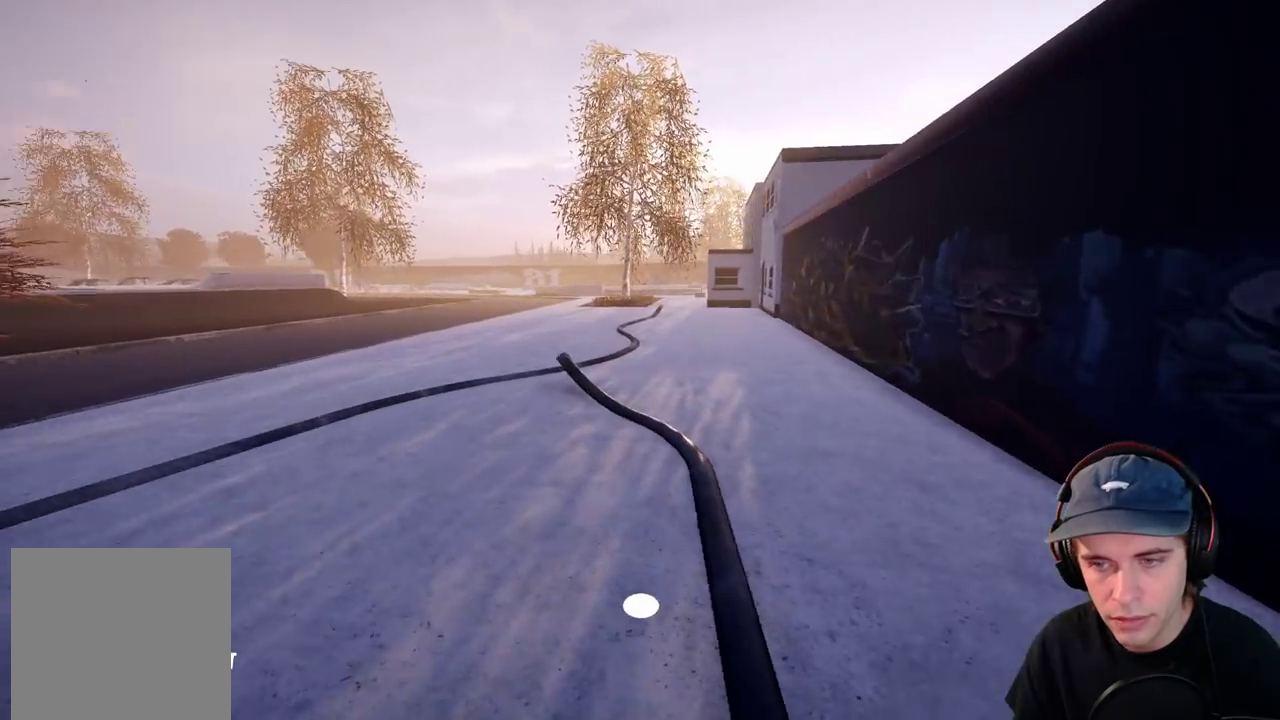
{"dt_ms": 800, "buttons": ["A"], "left_stick": "center", "right_stick": "center", "events": [[33, "left_stick", "down-left"], [150, "right_stick", "center"], [233, "left_stick", "down-right"], [500, "left_stick", "center"], [567, "left_stick", "down-left"], [733, "A", "down"], [783, "left_stick", "center"]]}
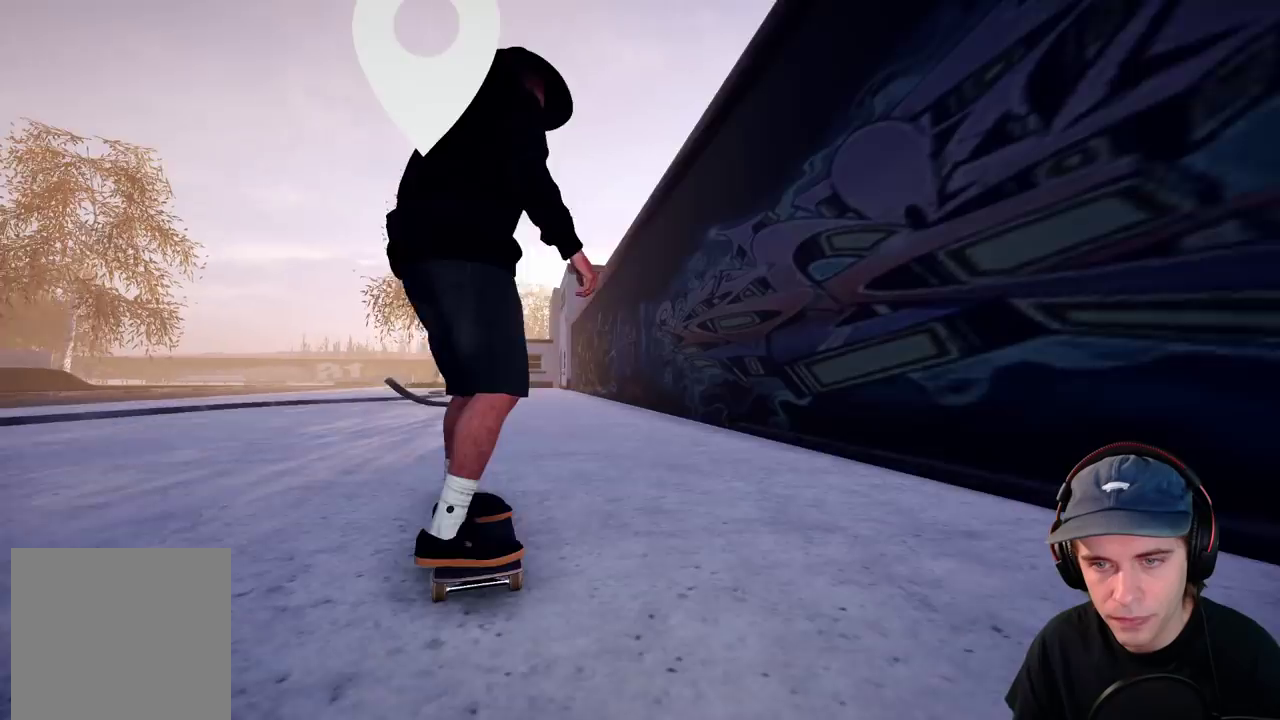
{"dt_ms": 300, "buttons": ["A"], "left_stick": "center", "right_stick": "center", "events": []}
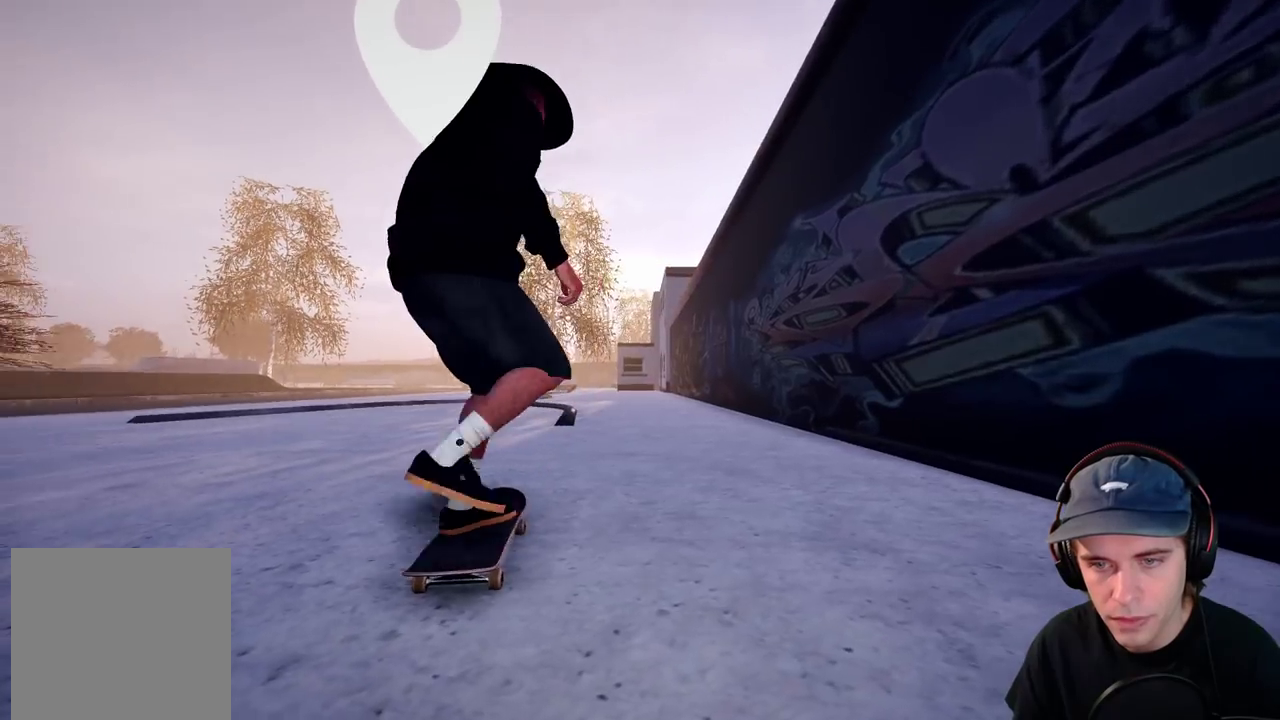
{"dt_ms": 500, "buttons": ["A"], "left_stick": "center", "right_stick": "center", "events": [[133, "L2", "down"], [333, "L2", "up"]]}
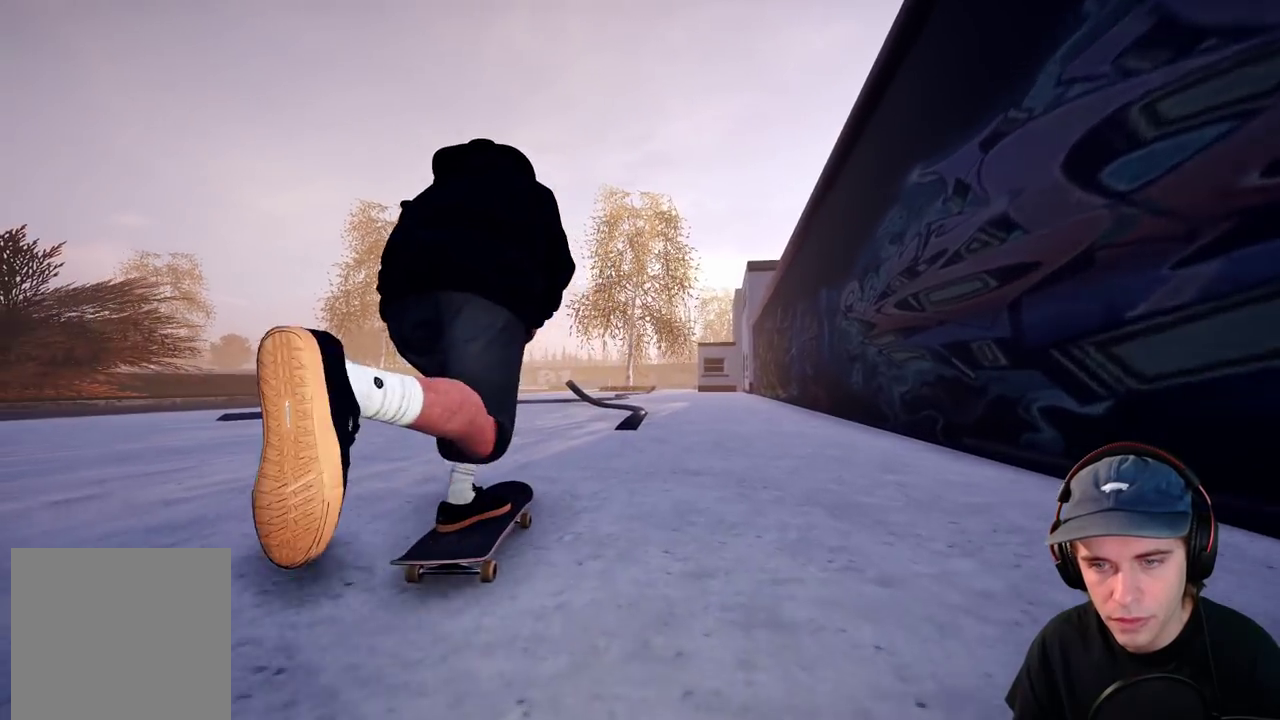
{"dt_ms": 300, "buttons": ["A"], "left_stick": "center", "right_stick": "center", "events": [[67, "L2", "down"], [217, "L2", "up"]]}
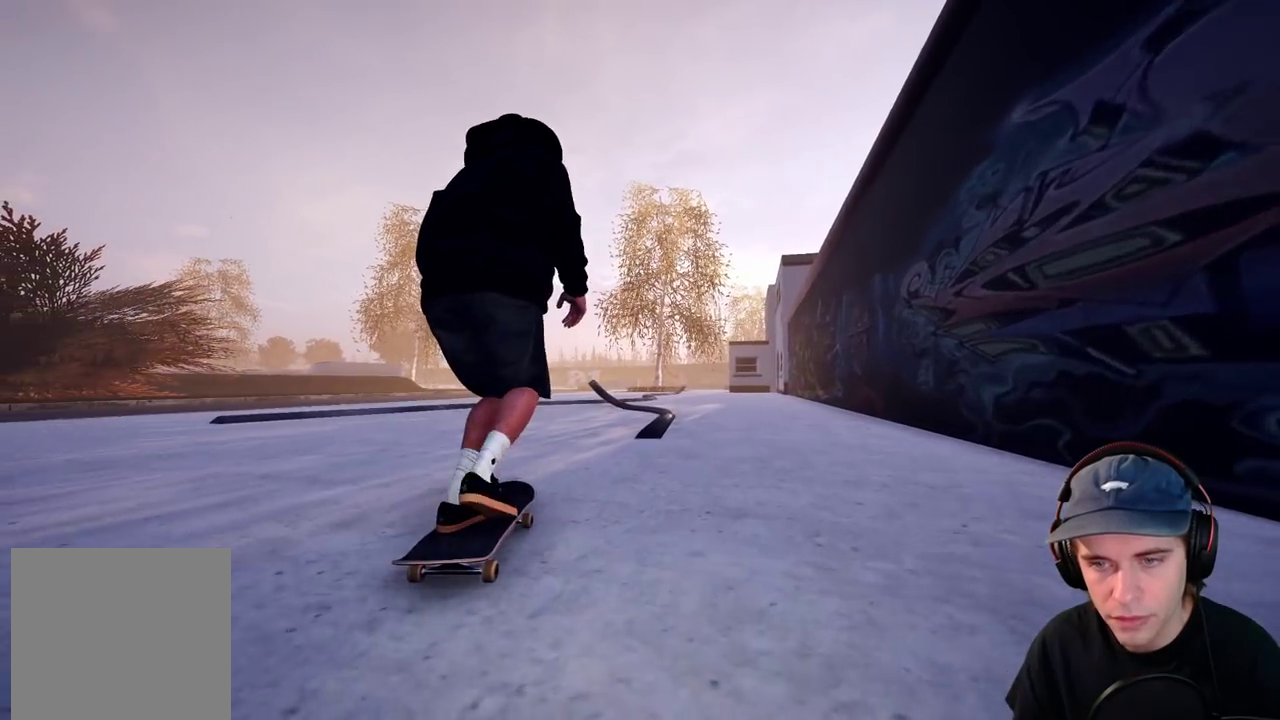
{"dt_ms": 700, "buttons": [], "left_stick": "center", "right_stick": "center", "events": [[283, "R2", "down"], [433, "A", "up"], [667, "R2", "up"]]}
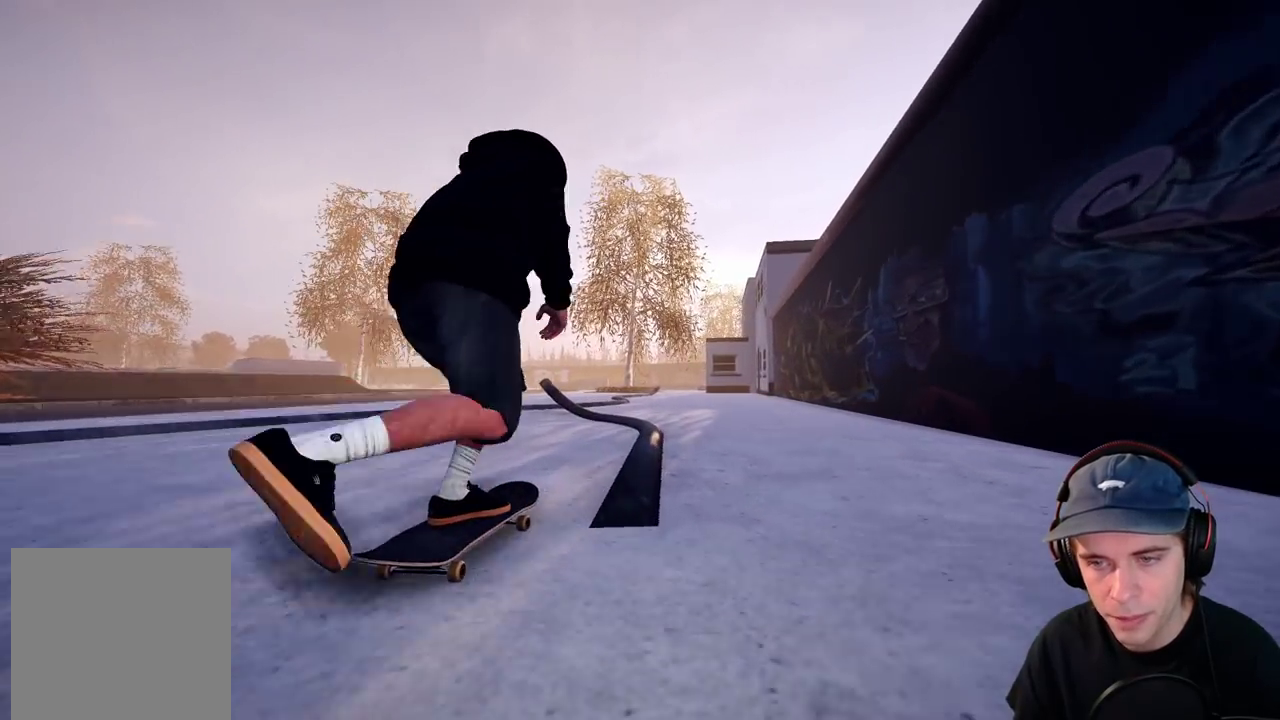
{"dt_ms": 500, "buttons": [], "left_stick": "up-right", "right_stick": "up-left", "events": [[150, "right_stick", "right"], [233, "right_stick", "up"], [300, "left_stick", "up-right"], [417, "right_stick", "up-left"]]}
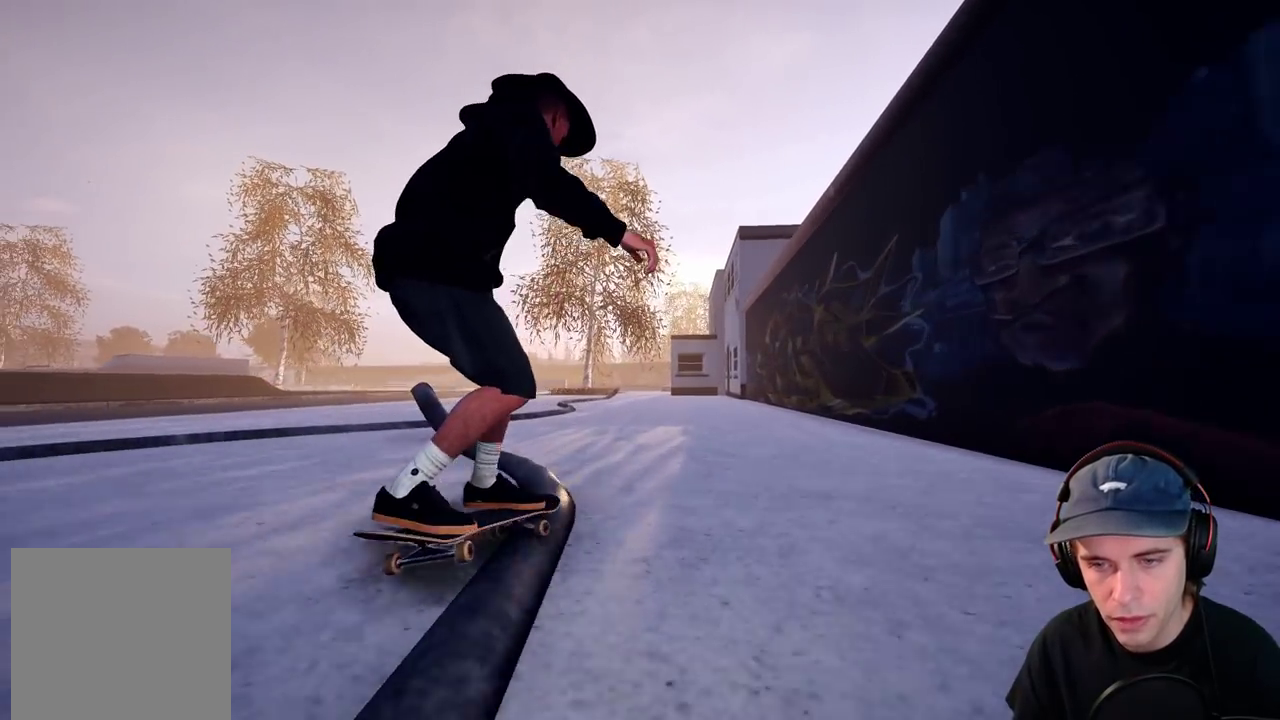
{"dt_ms": 500, "buttons": [], "left_stick": "up-right", "right_stick": "up-left", "events": []}
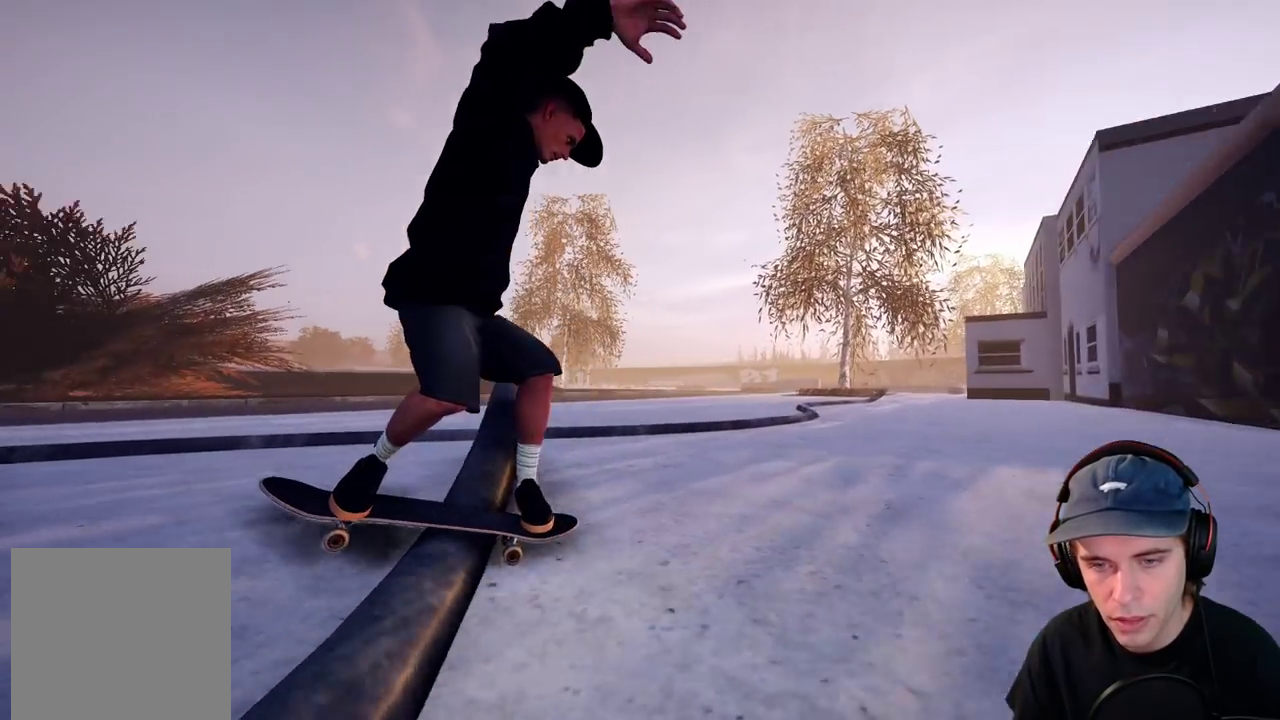
{"dt_ms": 300, "buttons": [], "left_stick": "up-right", "right_stick": "up-left", "events": []}
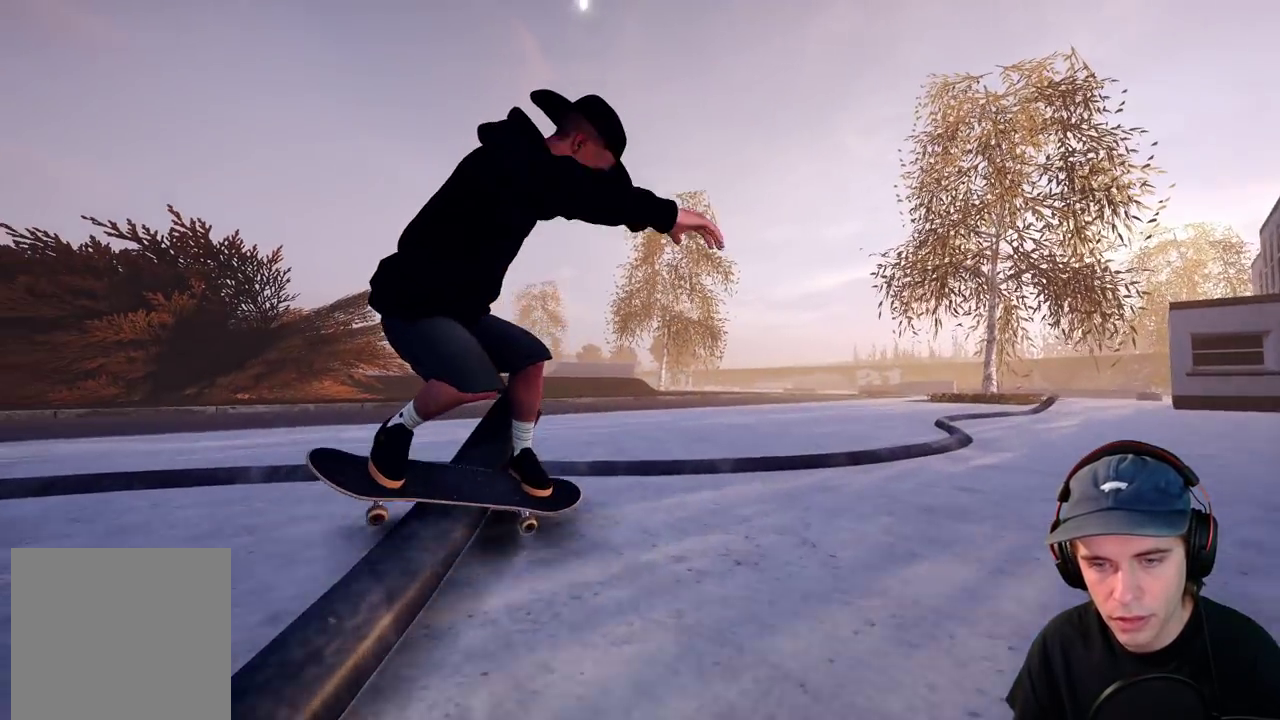
{"dt_ms": 700, "buttons": [], "left_stick": "center", "right_stick": "center", "events": [[517, "right_stick", "center"], [617, "left_stick", "center"]]}
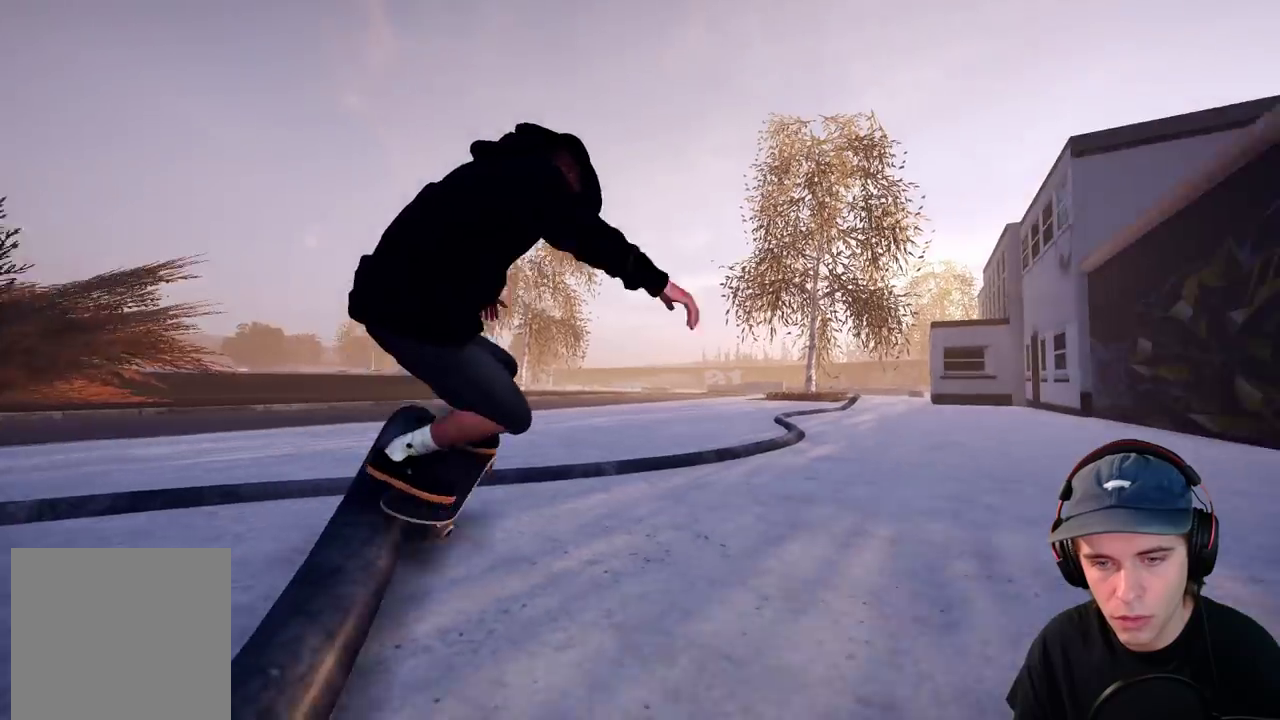
{"dt_ms": 500, "buttons": [], "left_stick": "center", "right_stick": "center"}
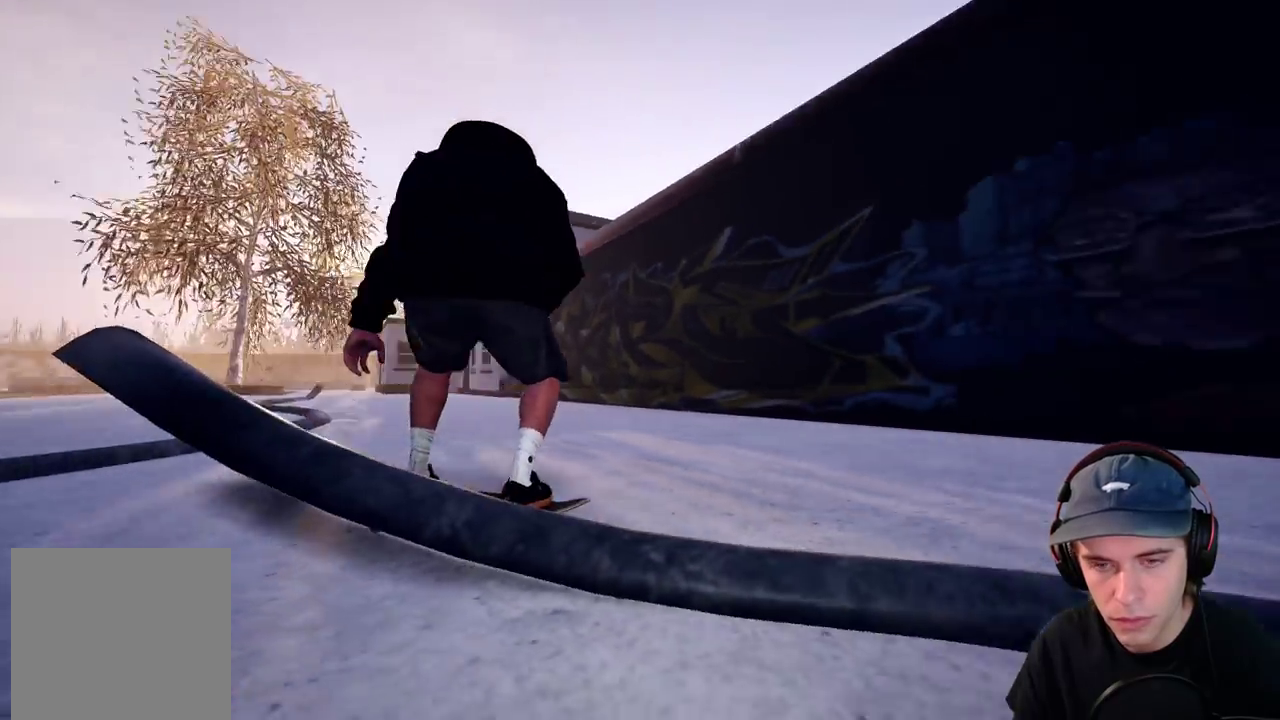
{"dt_ms": 500, "buttons": ["A"], "left_stick": "center", "right_stick": "center", "events": [[133, "DPAD_UP", "down"], [200, "A", "down"], [217, "DPAD_UP", "up"]]}